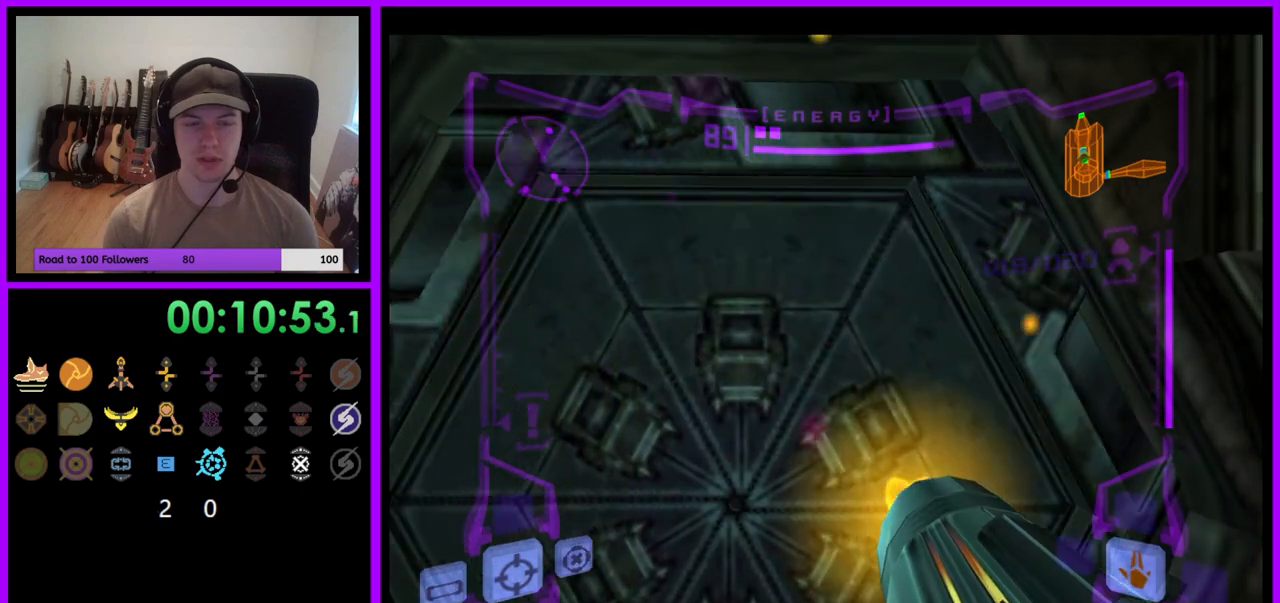
Gameplay with a controller (Nintendo layout); each line is a JSON object with the inputs held at the frame after it. "events" lists button and stick changes between this image and that frame as [ms after this image, input, new state], when the widget could be followed in between. Not read: L3 R3 START Z.
{"buttons": ["L1"], "left_stick": "up", "right_stick": "center", "events": [[183, "L1", "down"], [183, "left_stick", "up"]]}
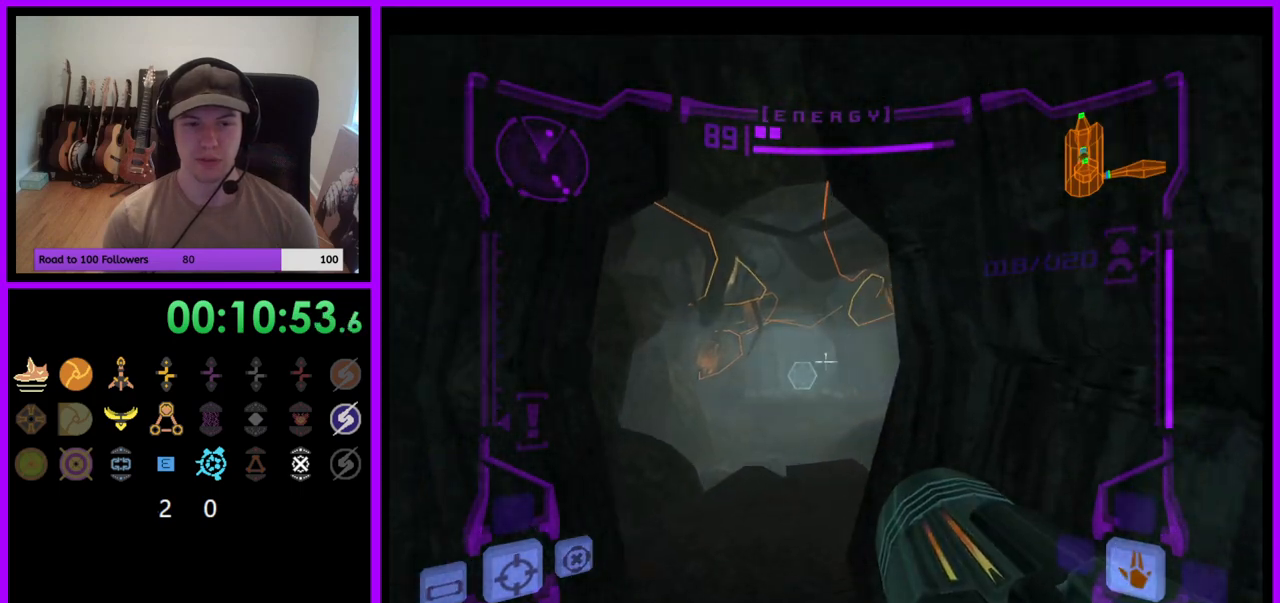
{"buttons": ["L1"], "left_stick": "up", "right_stick": "center", "events": []}
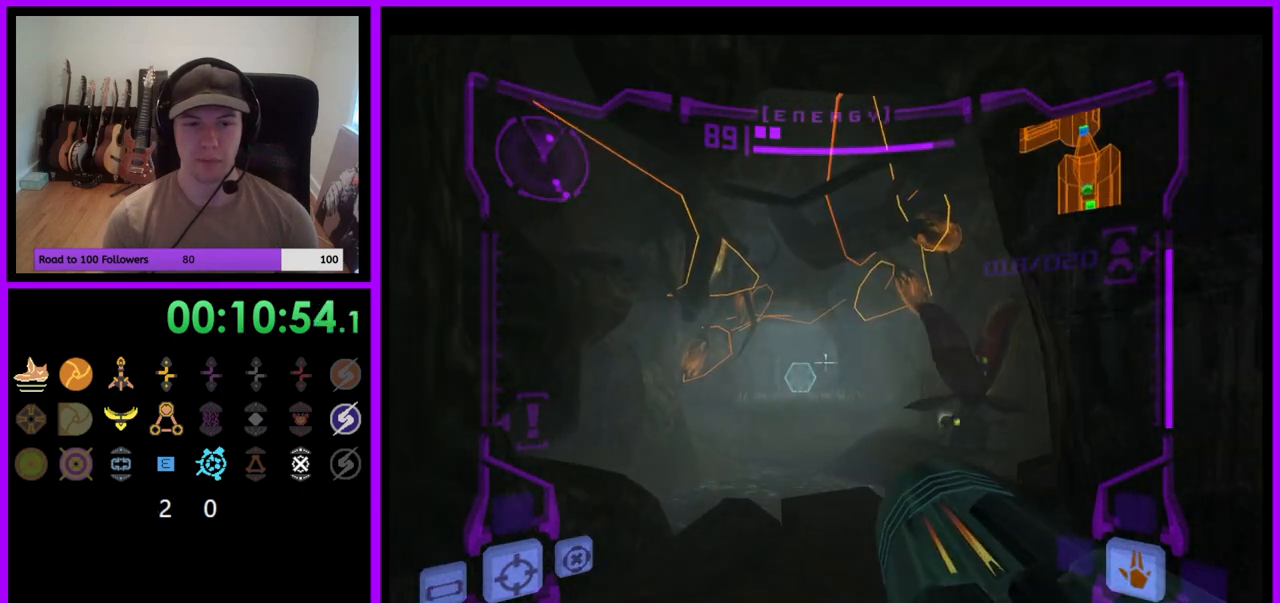
{"buttons": [], "left_stick": "up-right", "right_stick": "center", "events": [[333, "L1", "up"], [500, "left_stick", "up-right"]]}
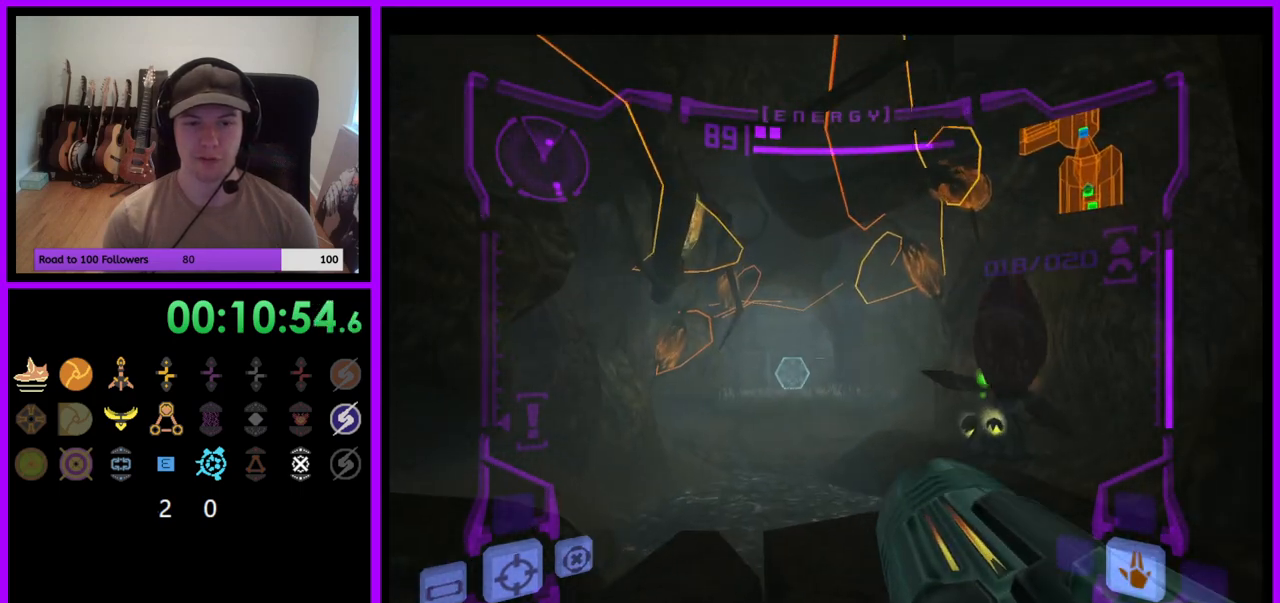
{"buttons": ["L1"], "left_stick": "up", "right_stick": "center", "events": [[367, "left_stick", "up"], [433, "L1", "down"]]}
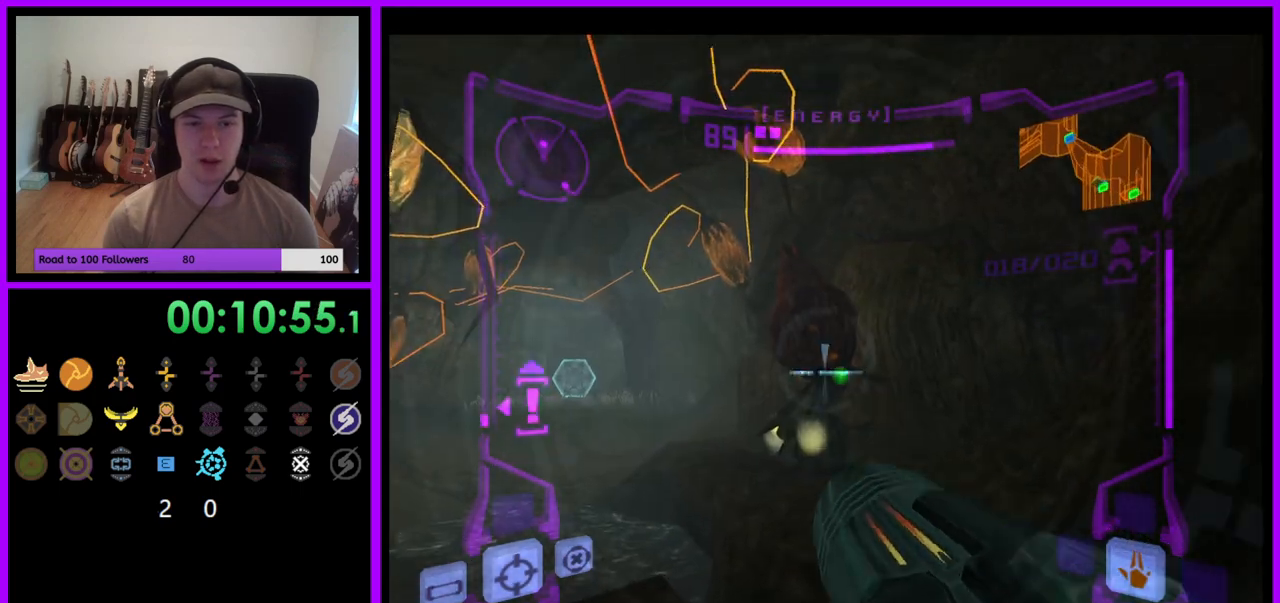
{"buttons": ["L1"], "left_stick": "up", "right_stick": "center", "events": []}
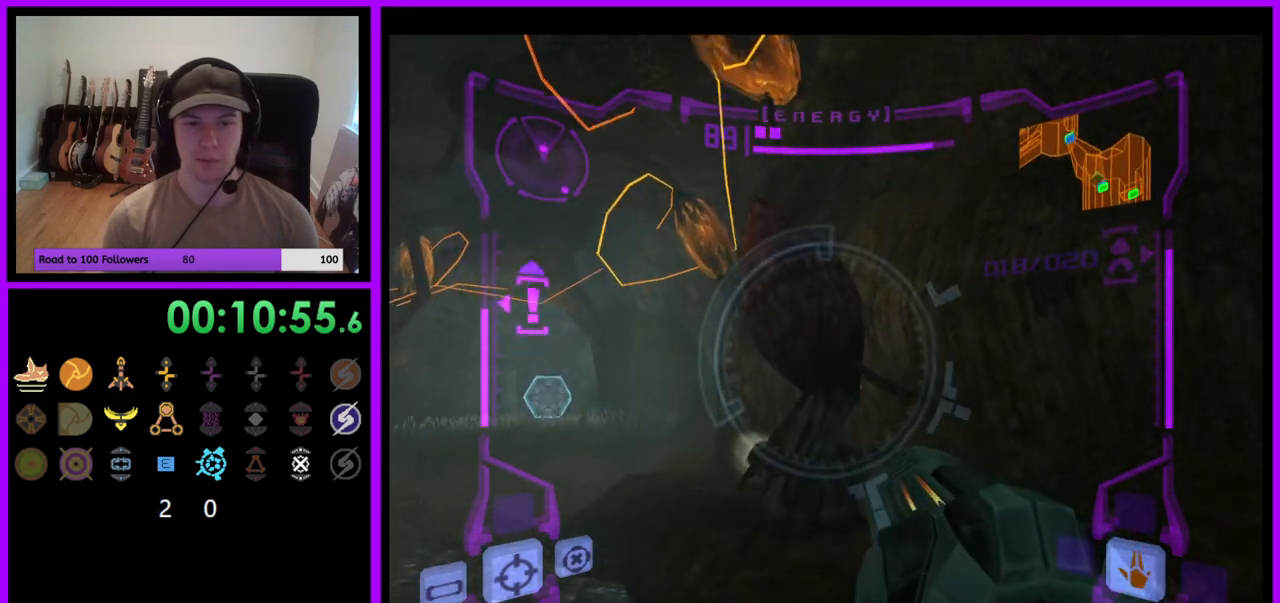
{"buttons": [], "left_stick": "up", "right_stick": "center", "events": [[167, "B", "down"], [167, "left_stick", "up-left"], [233, "B", "up"], [283, "left_stick", "left"], [433, "L1", "up"], [433, "left_stick", "up"]]}
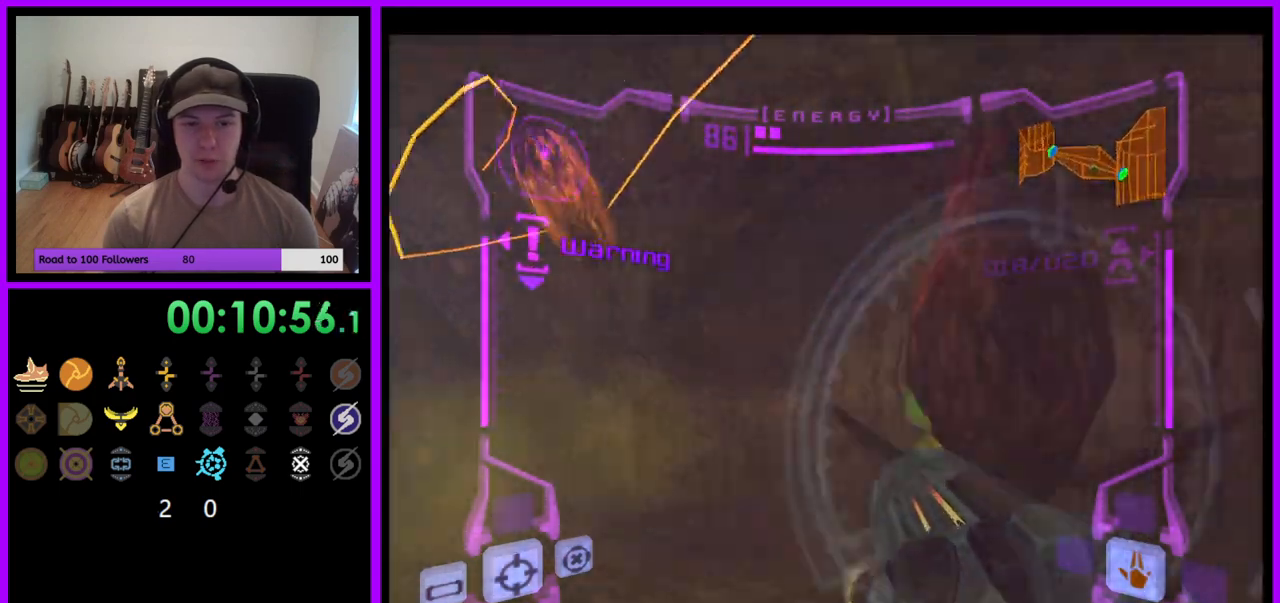
{"buttons": ["B"], "left_stick": "up", "right_stick": "center", "events": [[217, "left_stick", "up-right"], [417, "left_stick", "up"], [483, "B", "down"]]}
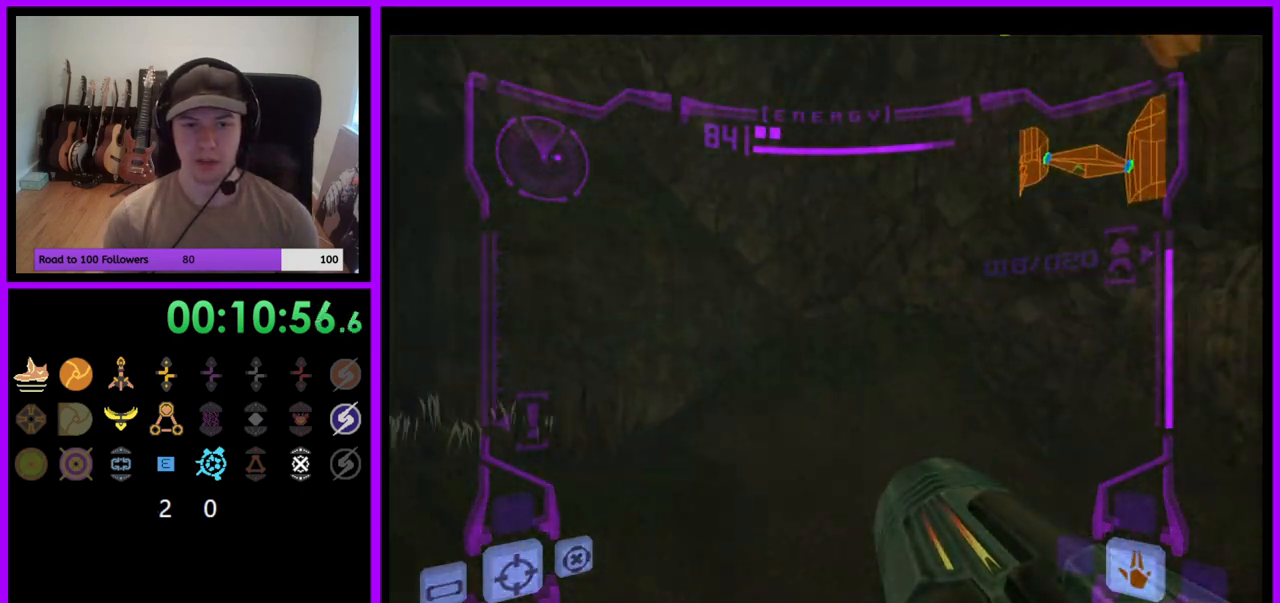
{"buttons": [], "left_stick": "left", "right_stick": "center", "events": [[83, "B", "up"], [267, "left_stick", "up-left"], [383, "left_stick", "left"]]}
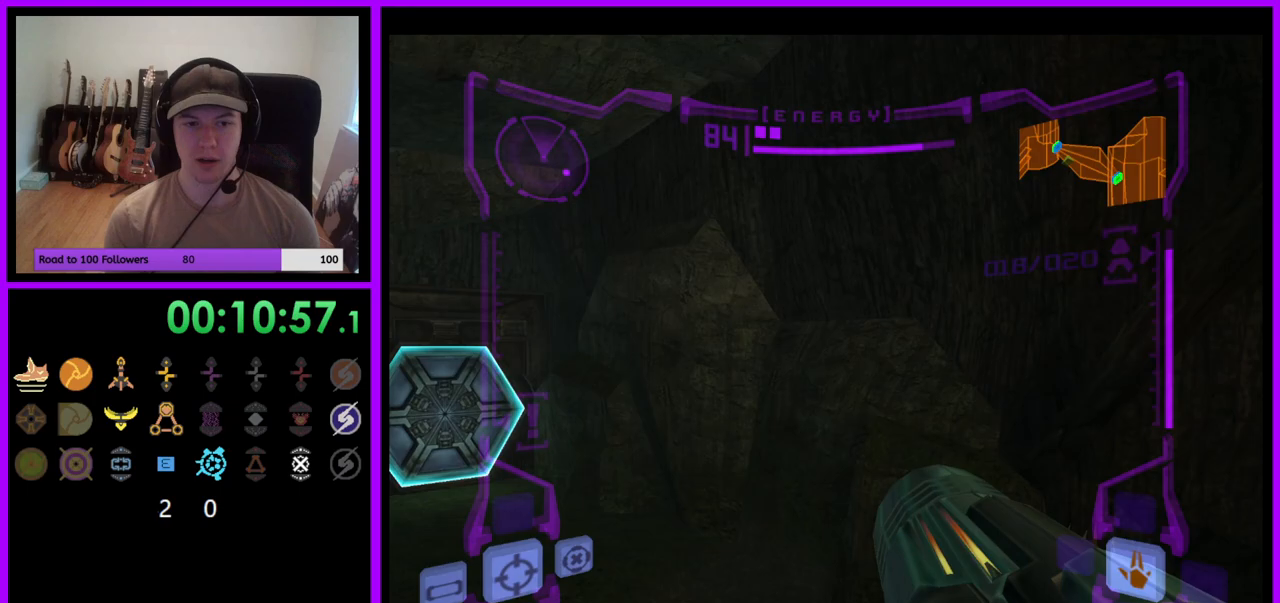
{"buttons": [], "left_stick": "up", "right_stick": "center", "events": [[67, "left_stick", "up-left"], [233, "left_stick", "up"], [417, "A", "down"], [483, "A", "up"]]}
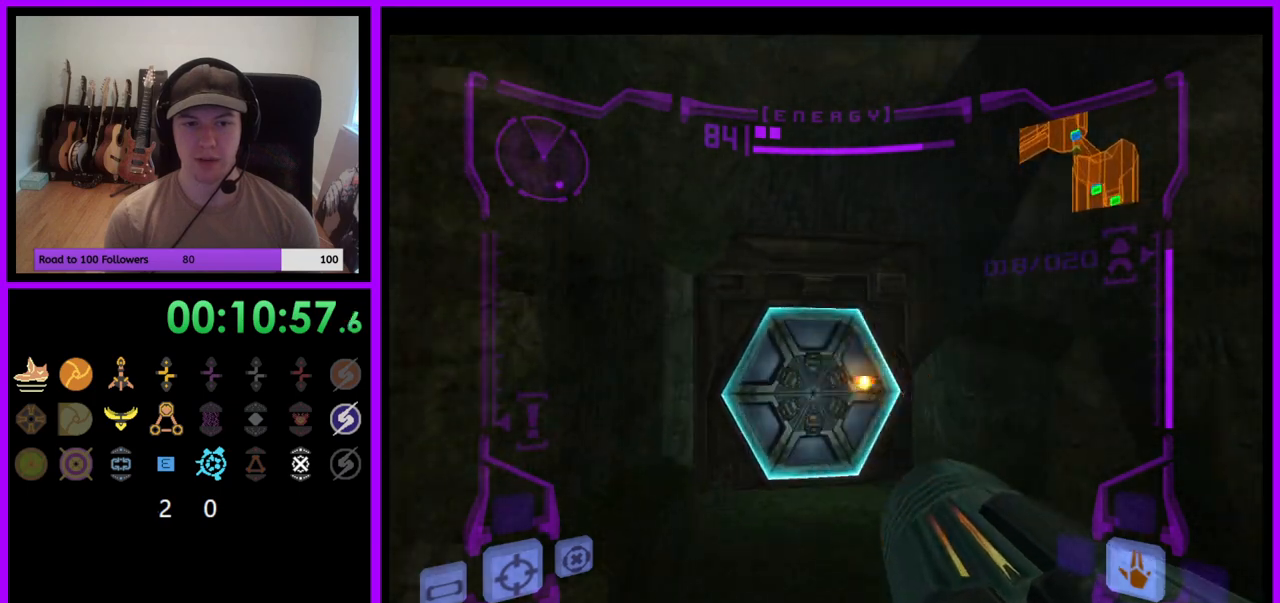
{"buttons": [], "left_stick": "up", "right_stick": "center", "events": [[17, "L1", "down"], [300, "L1", "up"]]}
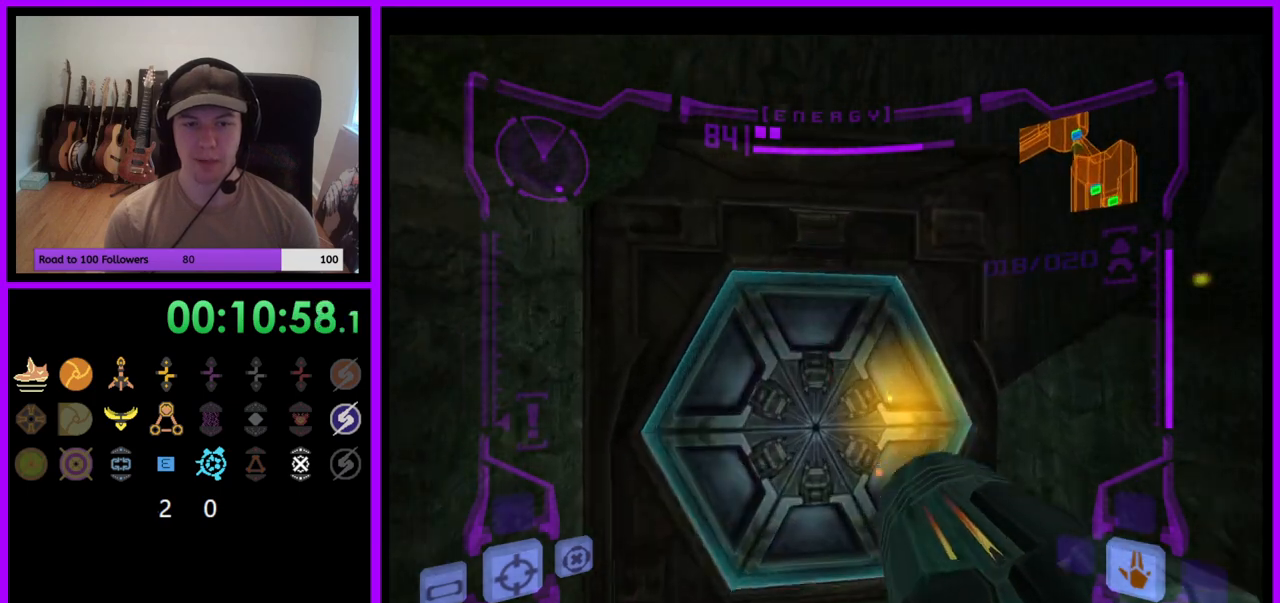
{"buttons": [], "left_stick": "center", "right_stick": "center", "events": [[400, "left_stick", "center"]]}
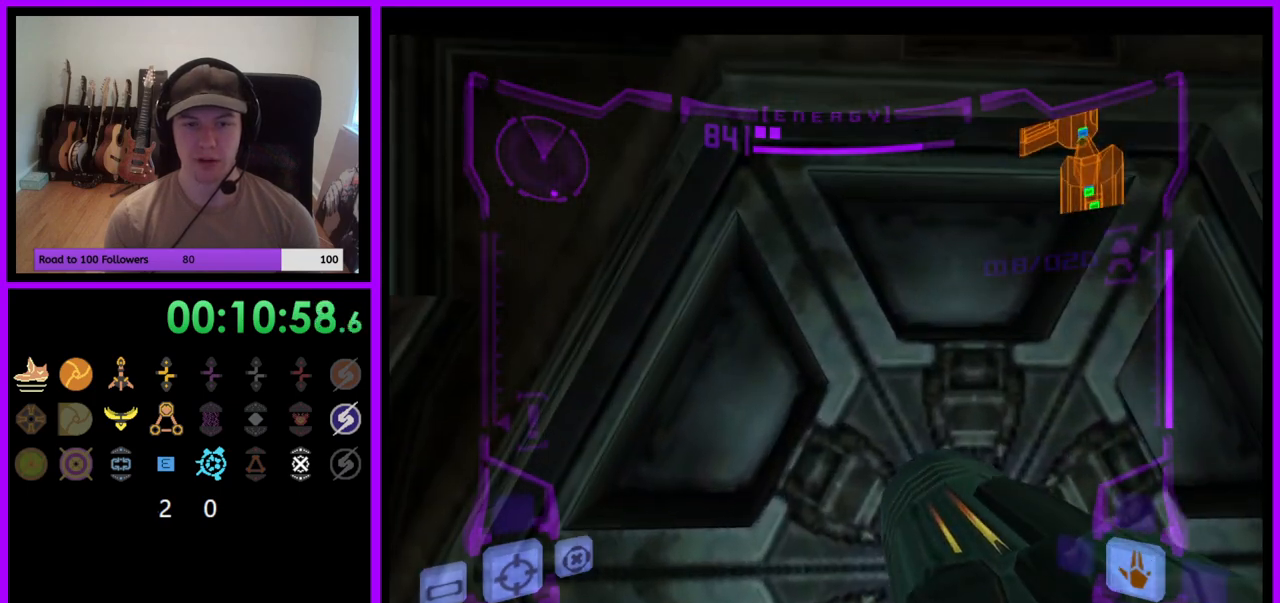
{"buttons": ["L1"], "left_stick": "right", "right_stick": "center", "events": [[117, "left_stick", "left"], [300, "left_stick", "center"], [417, "left_stick", "right"], [433, "L1", "down"]]}
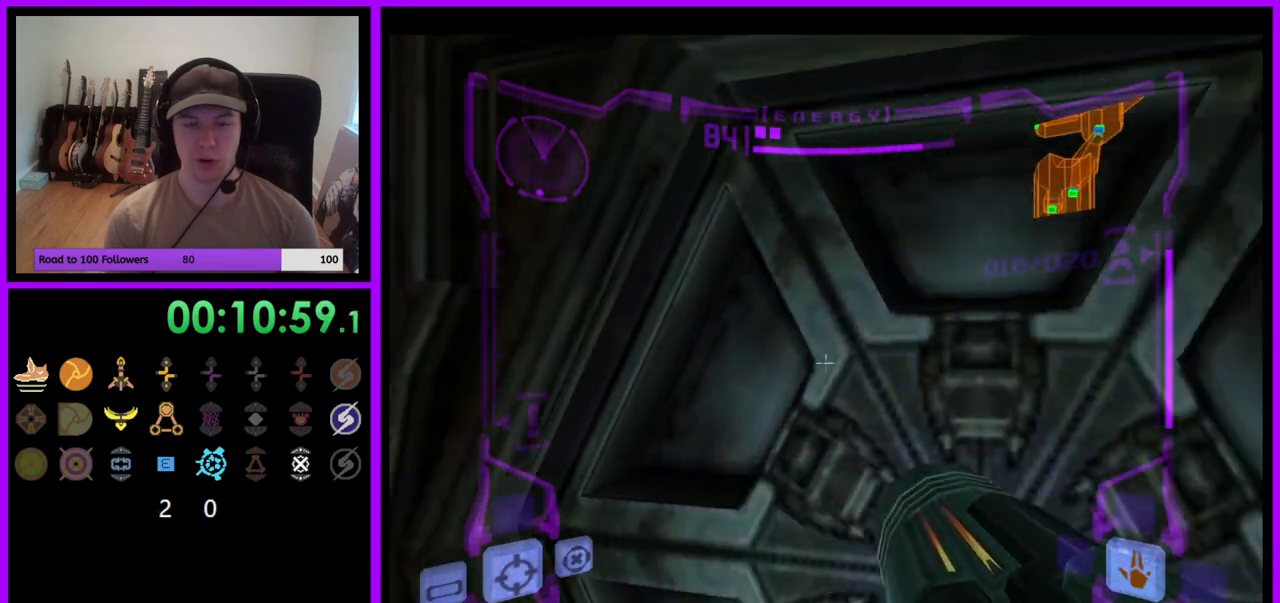
{"buttons": [], "left_stick": "left", "right_stick": "center", "events": [[117, "left_stick", "center"], [333, "L1", "up"], [417, "left_stick", "left"]]}
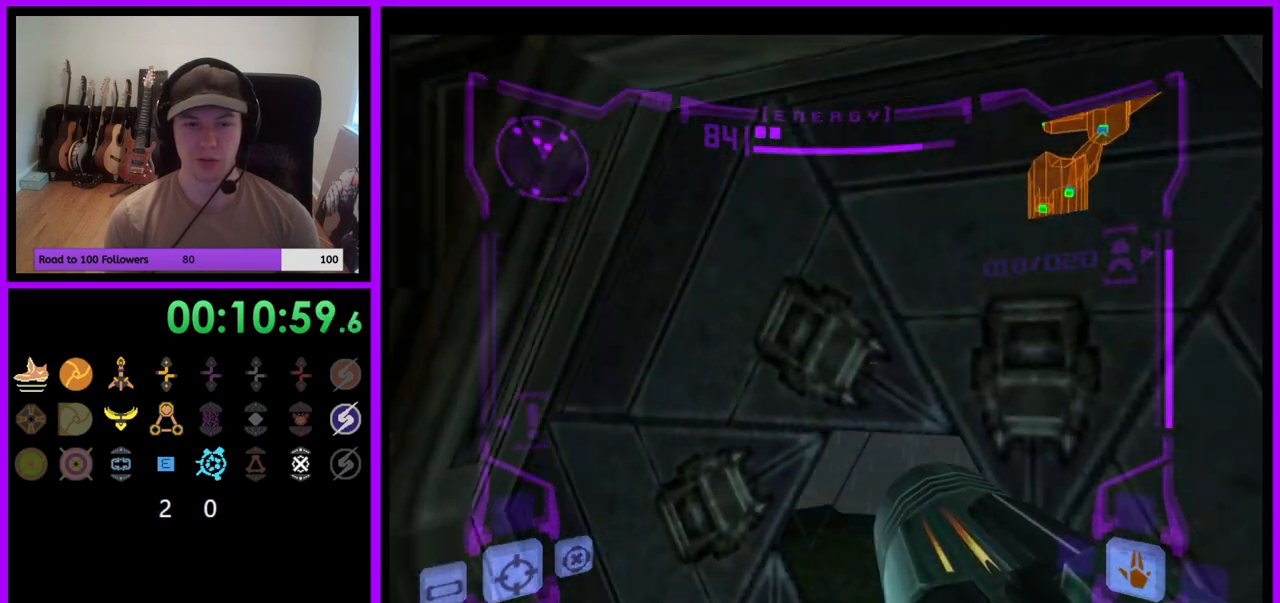
{"buttons": ["L1"], "left_stick": "up", "right_stick": "center", "events": [[83, "left_stick", "up"], [117, "L1", "down"], [183, "left_stick", "up-right"], [400, "left_stick", "up"]]}
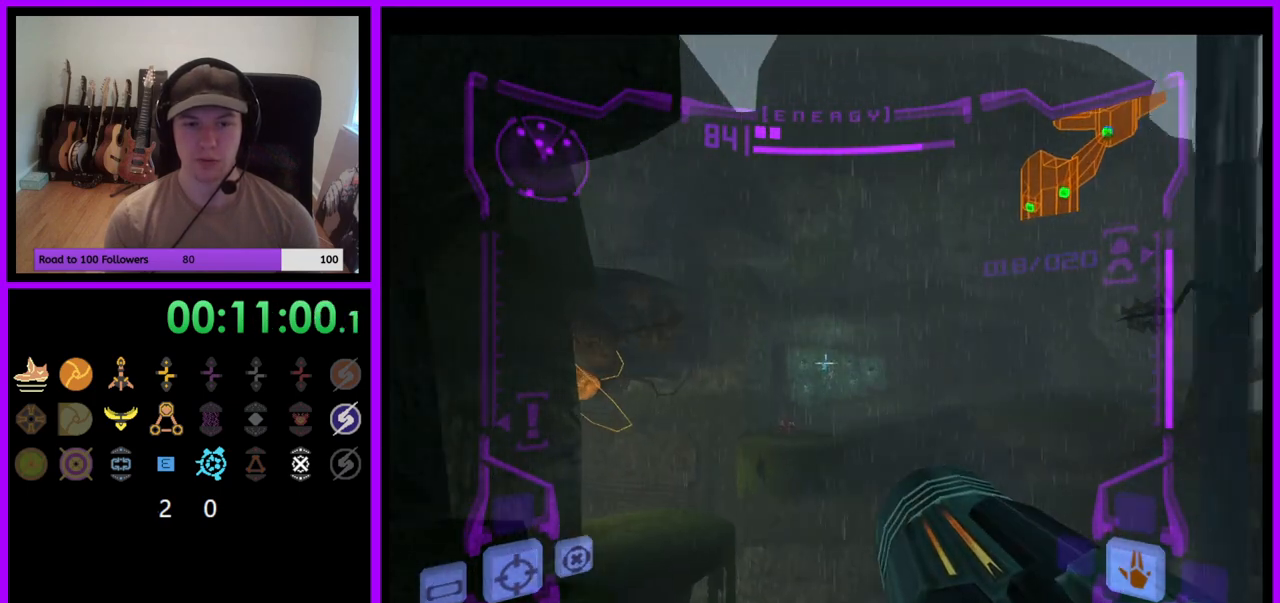
{"buttons": ["B", "L1"], "left_stick": "right", "right_stick": "center", "events": [[483, "B", "down"], [483, "left_stick", "right"]]}
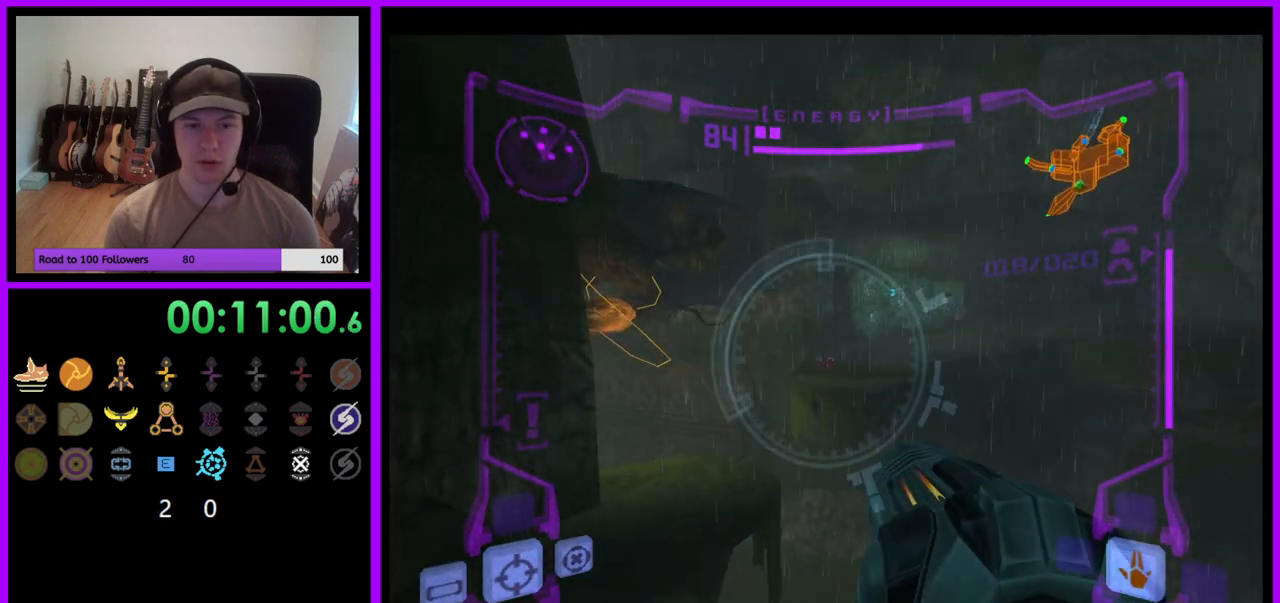
{"buttons": [], "left_stick": "up-left", "right_stick": "center", "events": [[33, "B", "up"], [150, "L1", "up"], [150, "left_stick", "up"], [317, "left_stick", "up-left"]]}
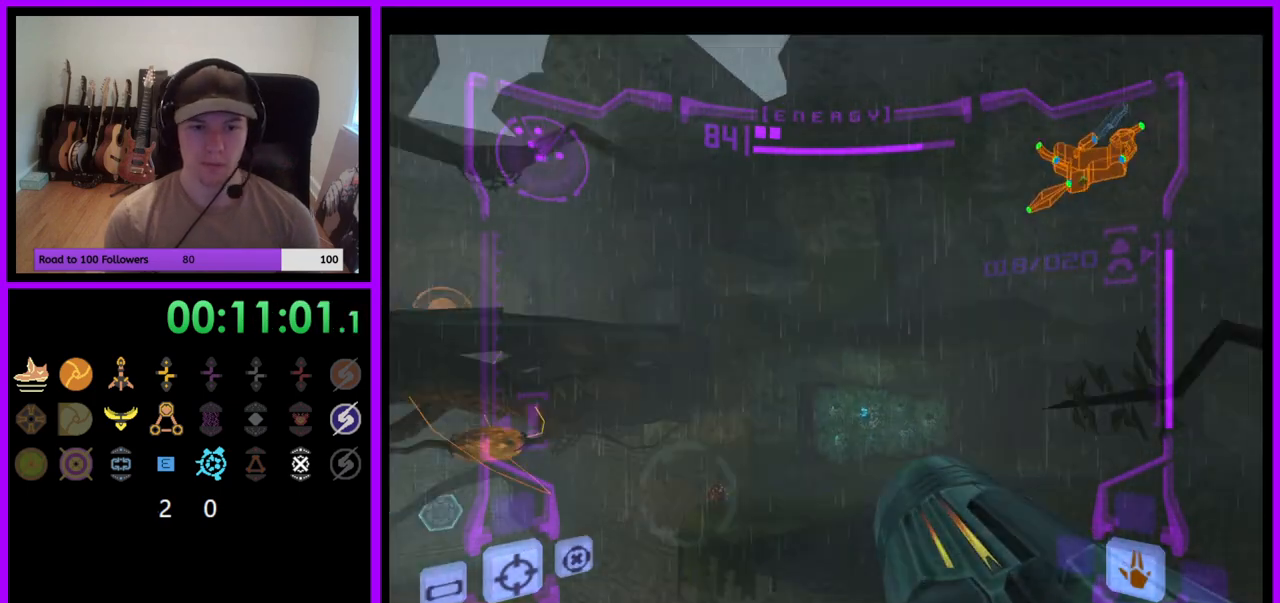
{"buttons": [], "left_stick": "up", "right_stick": "center", "events": [[50, "left_stick", "up"], [233, "left_stick", "up-left"], [283, "B", "down"], [350, "left_stick", "up"], [383, "B", "up"]]}
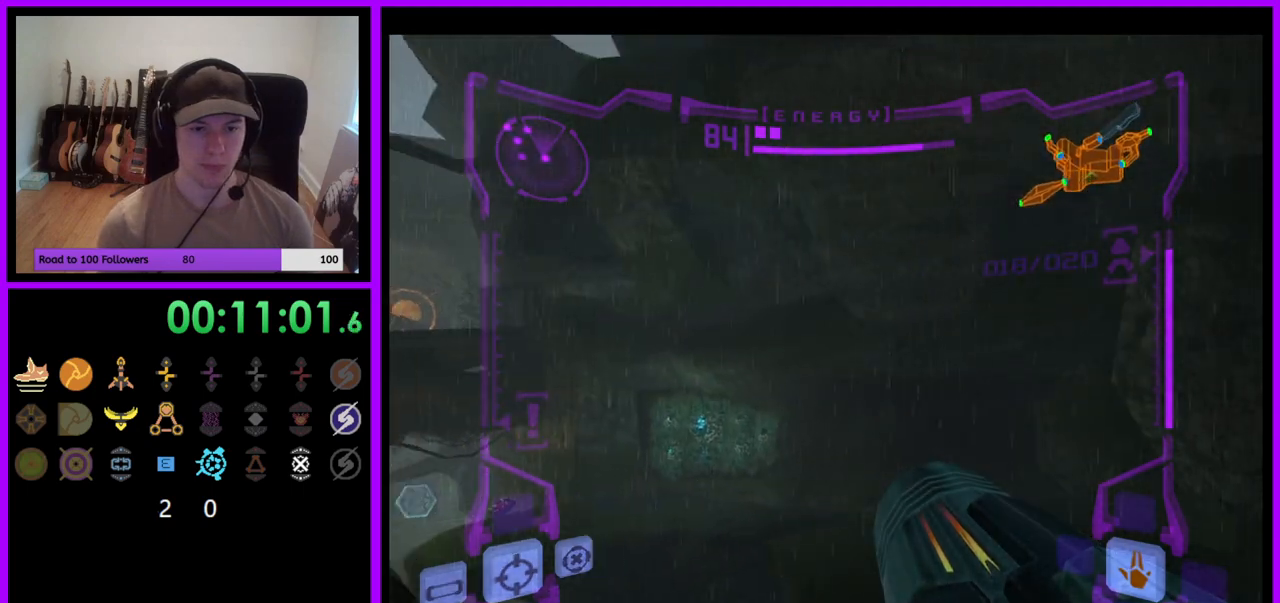
{"buttons": [], "left_stick": "up-right", "right_stick": "center", "events": [[100, "left_stick", "up-right"], [200, "left_stick", "right"], [450, "left_stick", "up-right"]]}
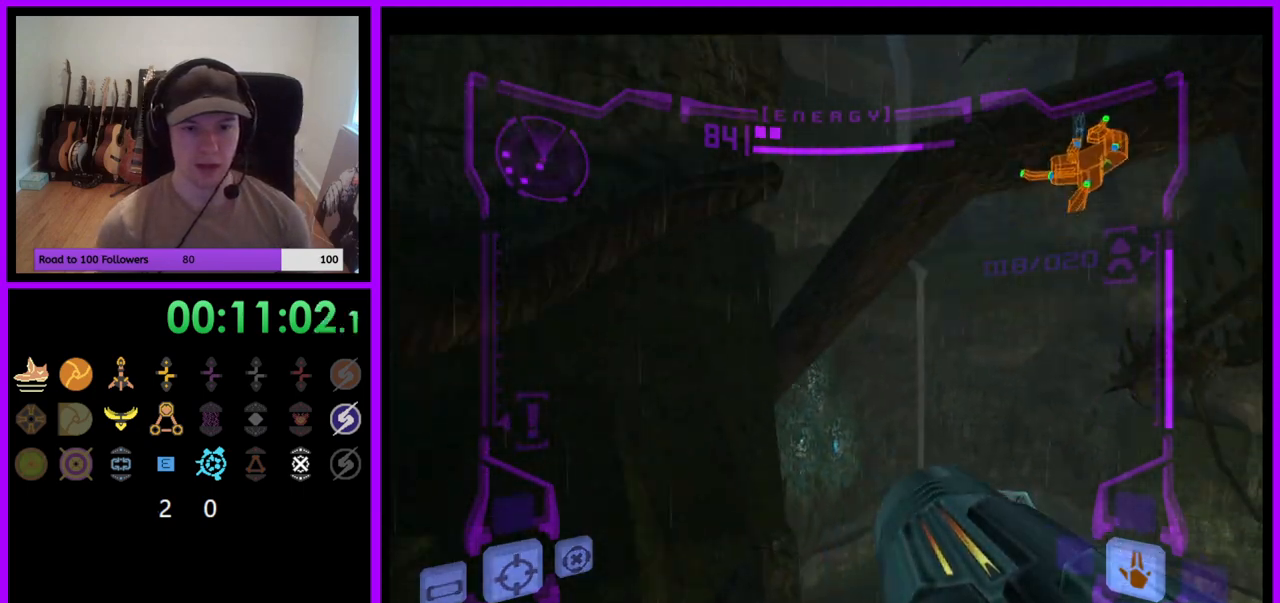
{"buttons": ["L1"], "left_stick": "up", "right_stick": "center", "events": [[233, "left_stick", "up"], [450, "L1", "down"]]}
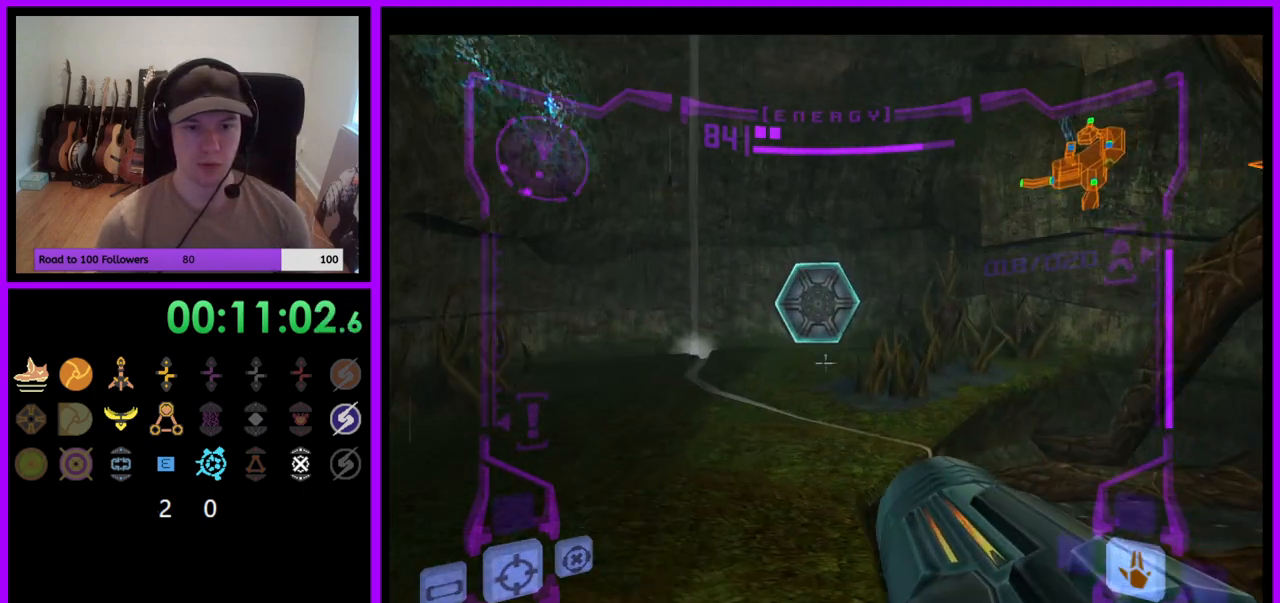
{"buttons": ["L1"], "left_stick": "up", "right_stick": "center", "events": [[133, "B", "down"], [217, "B", "up"]]}
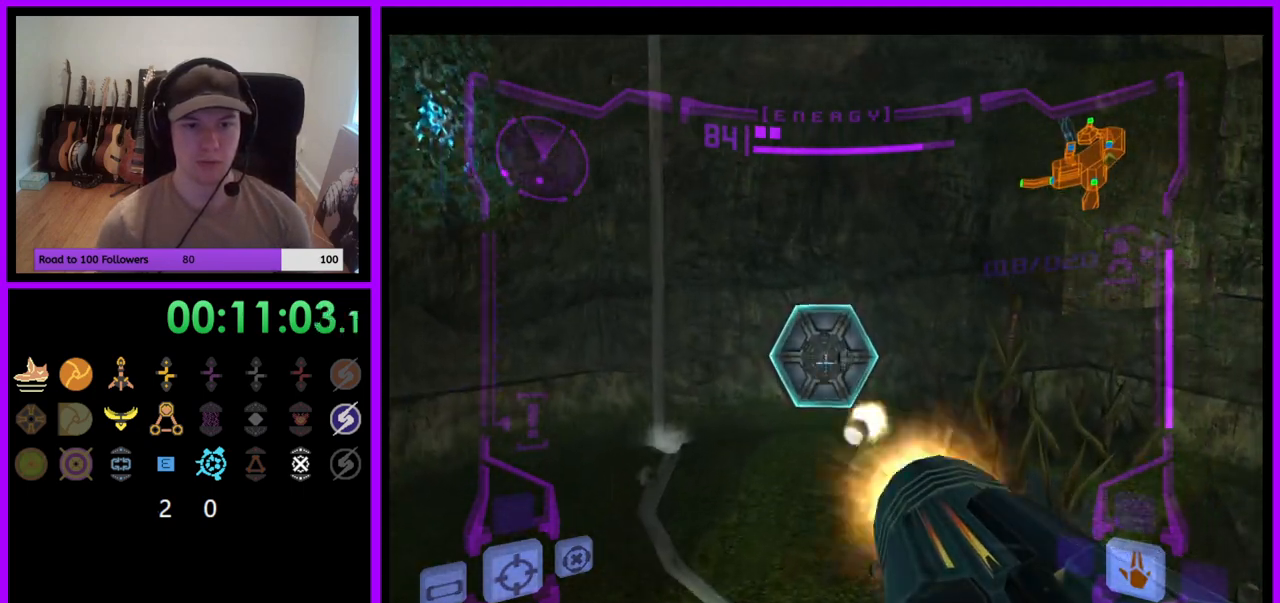
{"buttons": [], "left_stick": "up", "right_stick": "center", "events": [[17, "A", "down"], [67, "A", "up"], [167, "L1", "up"]]}
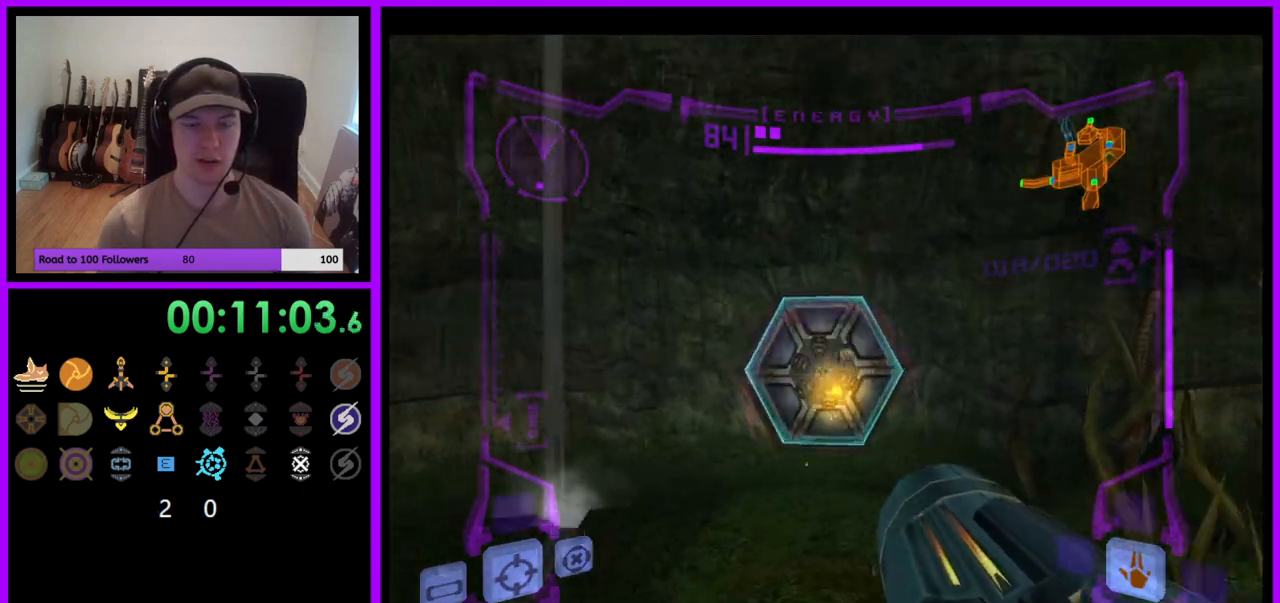
{"buttons": ["L1"], "left_stick": "up", "right_stick": "center", "events": [[217, "L1", "down"]]}
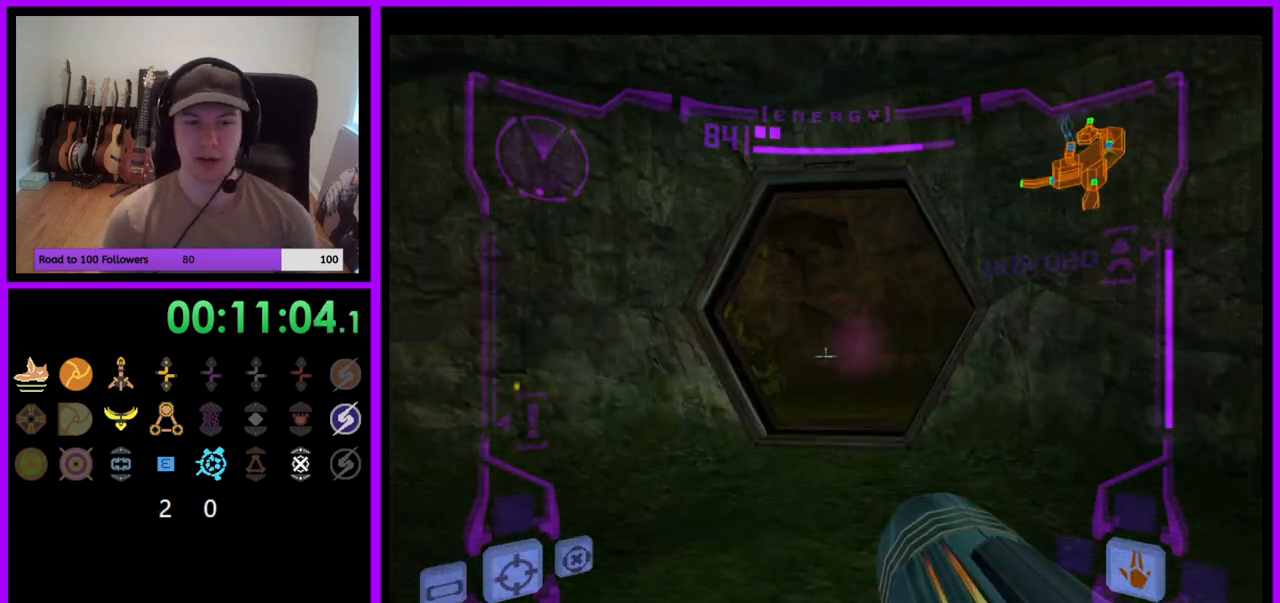
{"buttons": ["L1"], "left_stick": "up", "right_stick": "center", "events": []}
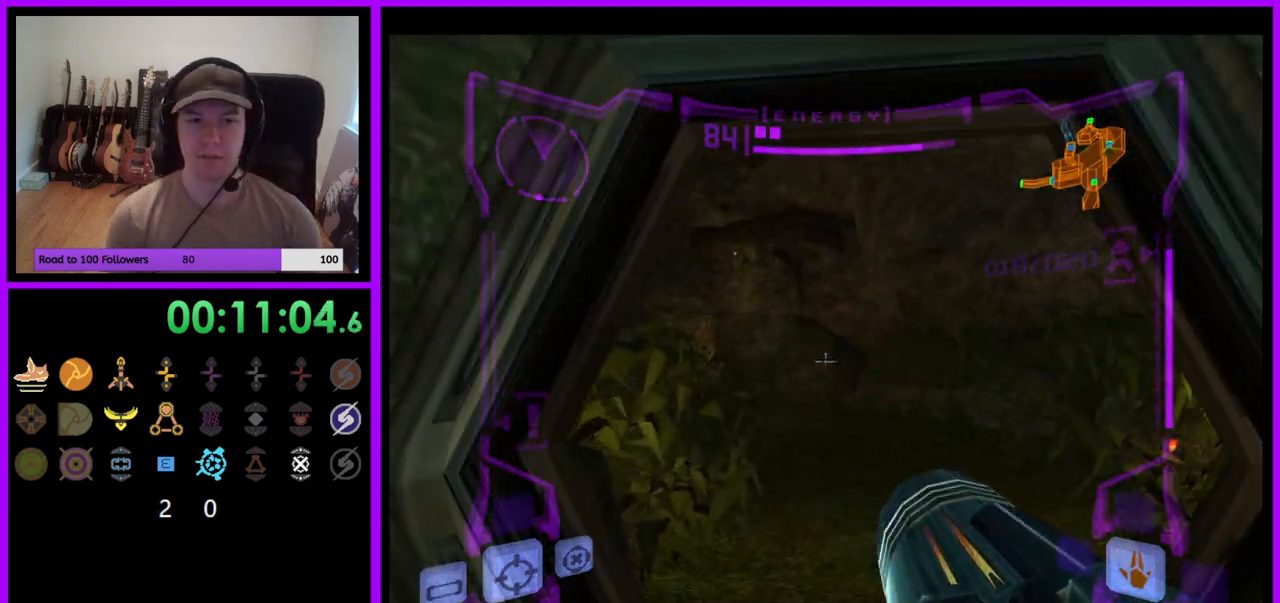
{"buttons": [], "left_stick": "up", "right_stick": "center", "events": [[300, "B", "down"], [417, "B", "up"], [500, "L1", "up"]]}
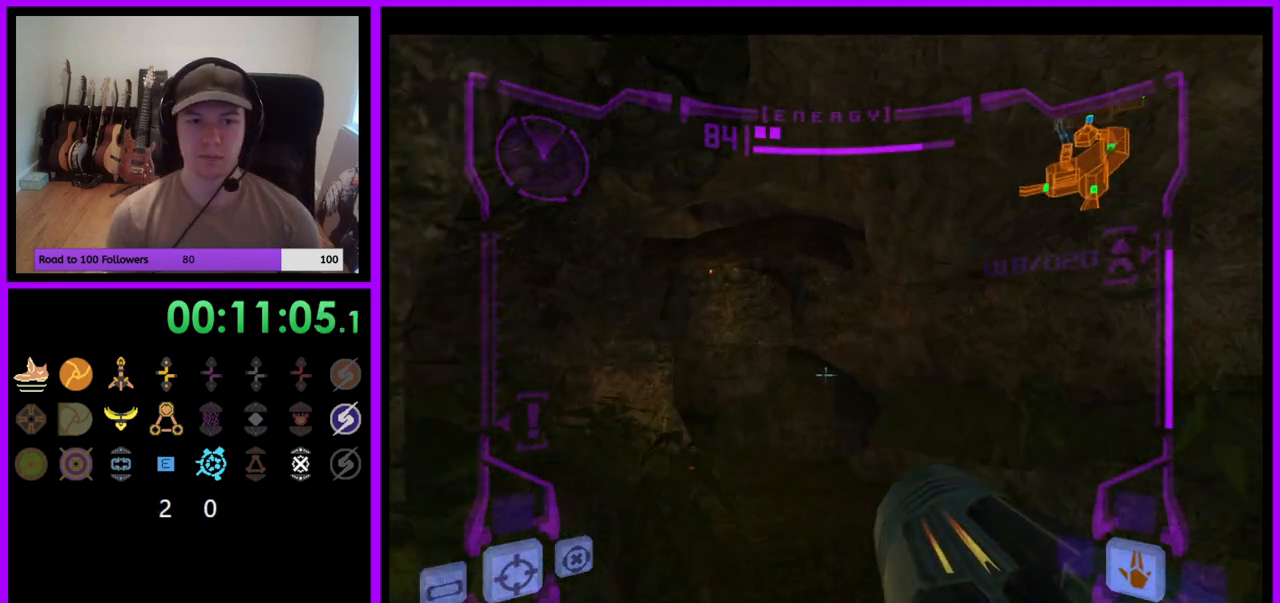
{"buttons": [], "left_stick": "up-left", "right_stick": "center", "events": [[50, "R1", "down"], [133, "left_stick", "up-left"], [500, "R1", "up"]]}
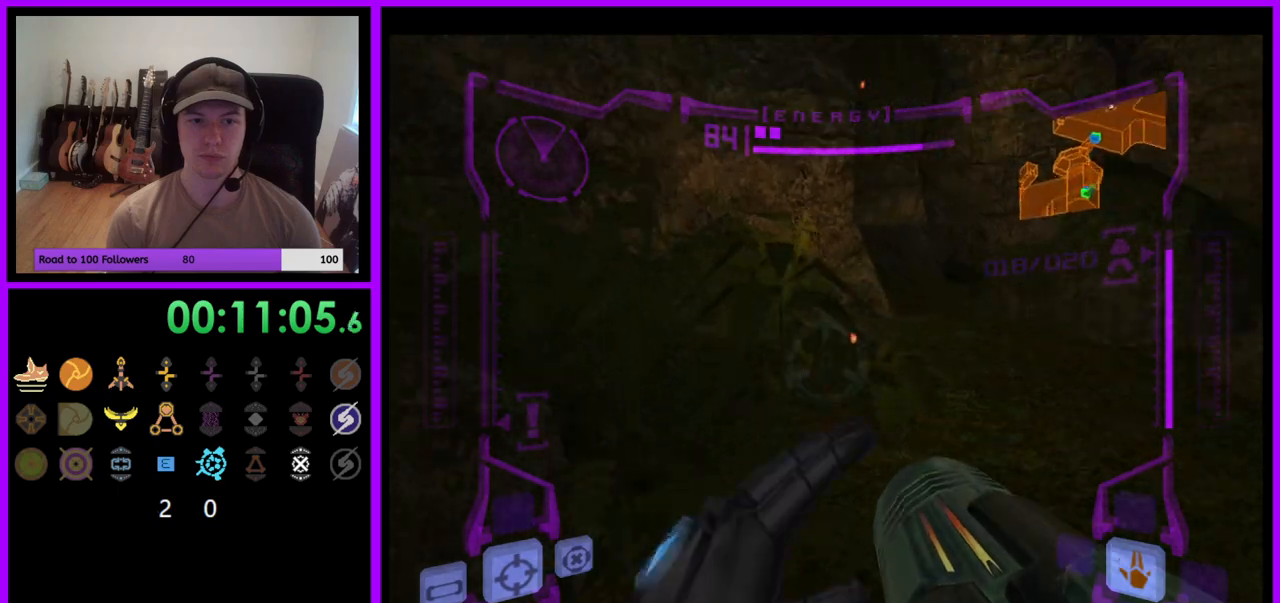
{"buttons": ["L1"], "left_stick": "up", "right_stick": "center", "events": [[50, "L1", "down"], [67, "left_stick", "up-right"], [400, "left_stick", "up"]]}
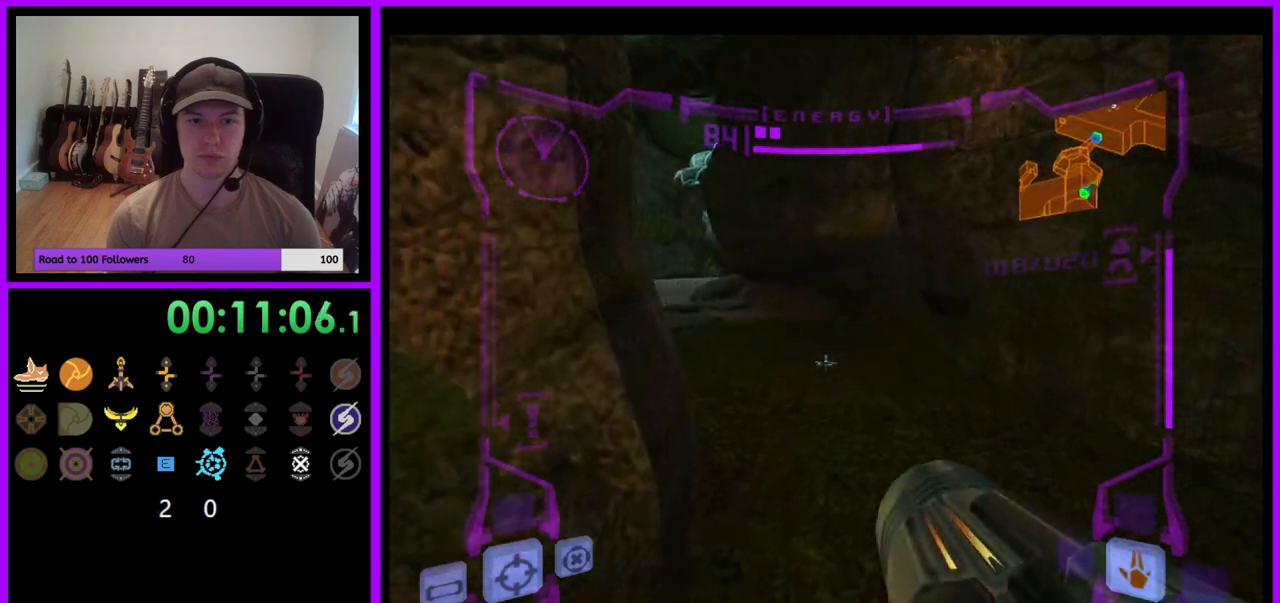
{"buttons": [], "left_stick": "up-left", "right_stick": "center", "events": [[83, "B", "down"], [167, "B", "up"], [250, "L1", "up"], [300, "left_stick", "up-left"]]}